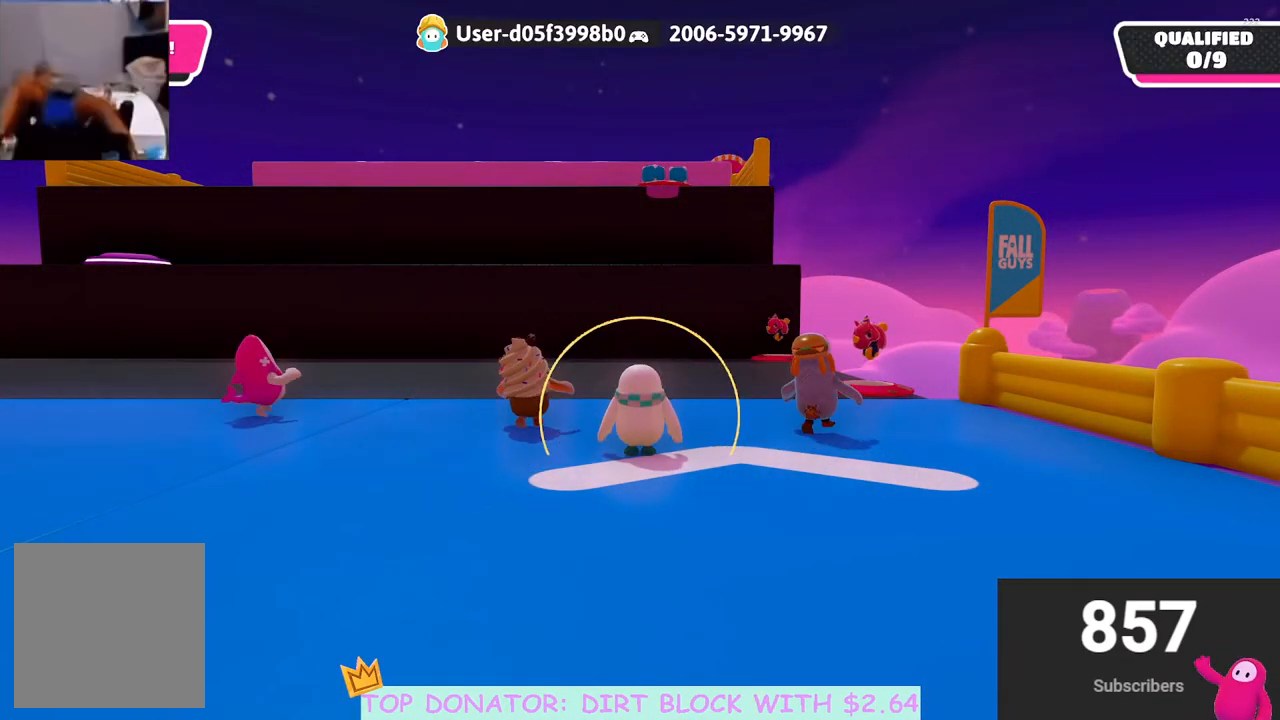
Gameplay with a controller (Xbox layout); each line is a JSON object with the inputs held at the frame after it. "events" lists button and stick changes between this image and that frame as [ms after this image, input, new state], when the widget could be followed in between.
{"buttons": [], "left_stick": "center", "right_stick": "center", "events": [[233, "right_stick", "up"], [333, "right_stick", "center"]]}
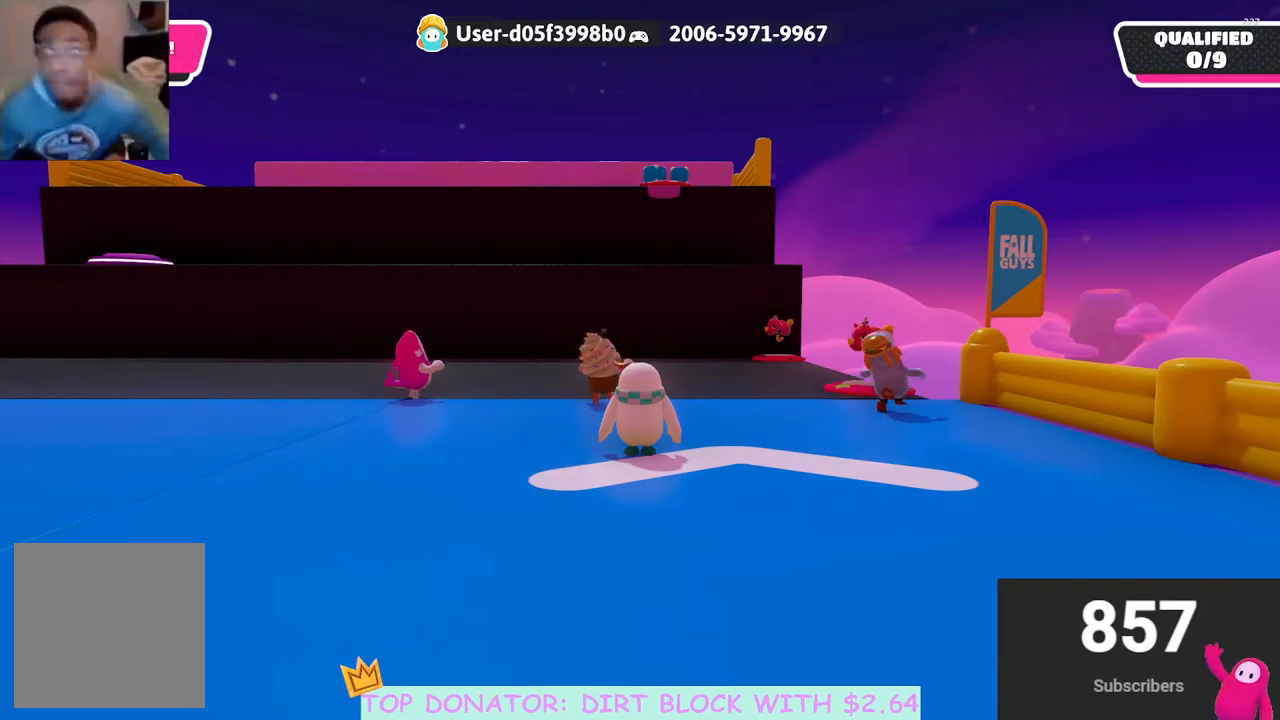
{"buttons": [], "left_stick": "center", "right_stick": "center", "events": [[133, "right_stick", "down"], [400, "right_stick", "center"]]}
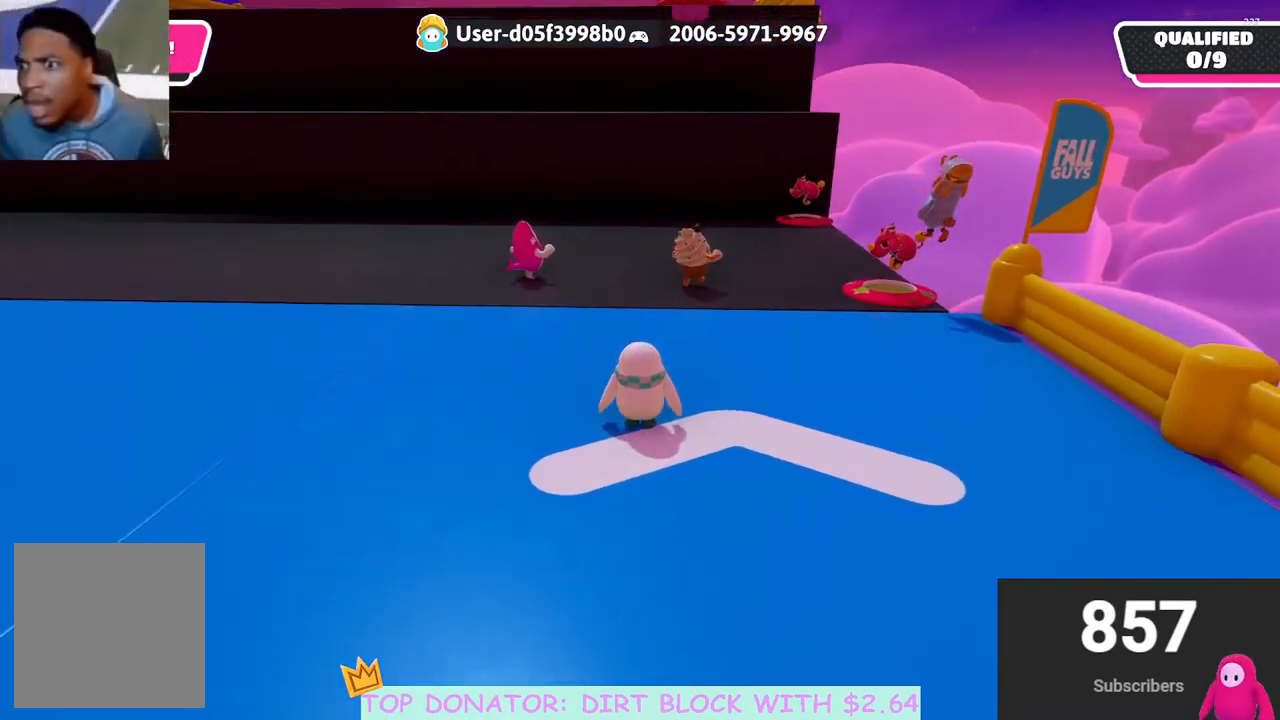
{"buttons": [], "left_stick": "center", "right_stick": "center", "events": [[33, "left_stick", "right"], [500, "left_stick", "center"]]}
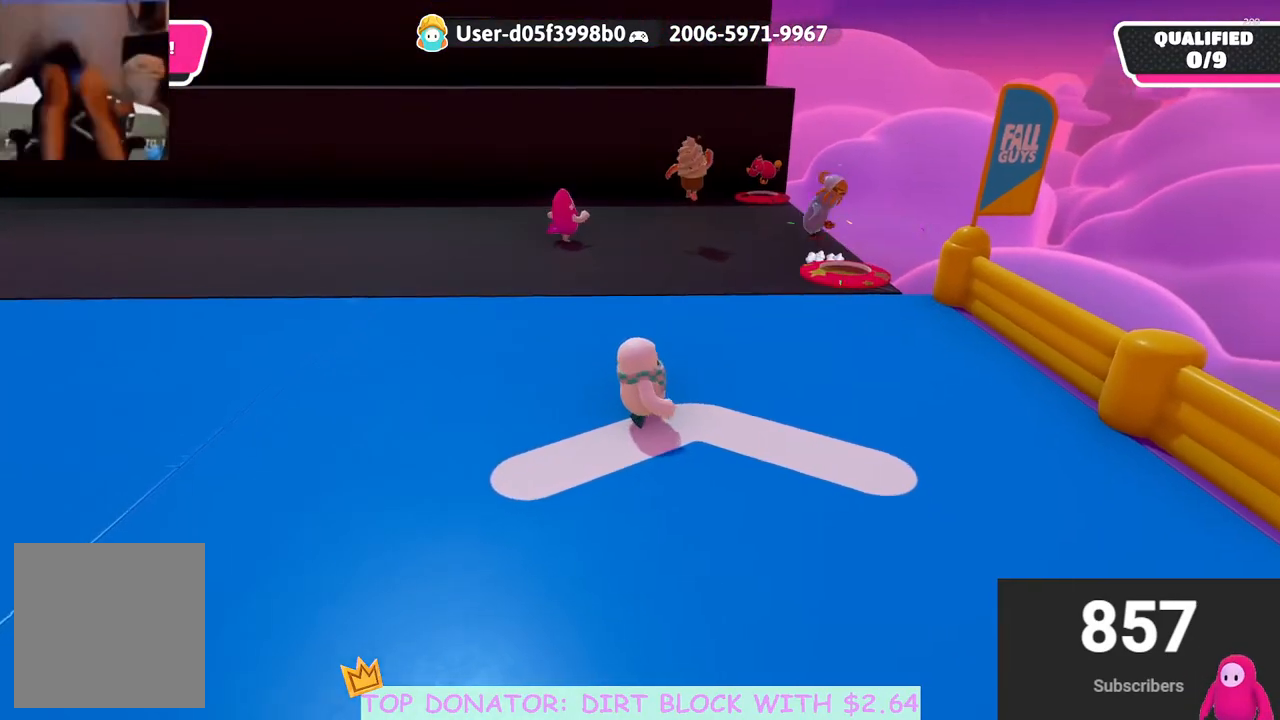
{"buttons": [], "left_stick": "up-right", "right_stick": "center", "events": [[150, "left_stick", "up"], [233, "right_stick", "up-left"], [317, "left_stick", "left"], [350, "right_stick", "center"], [450, "left_stick", "up"], [500, "left_stick", "up-right"]]}
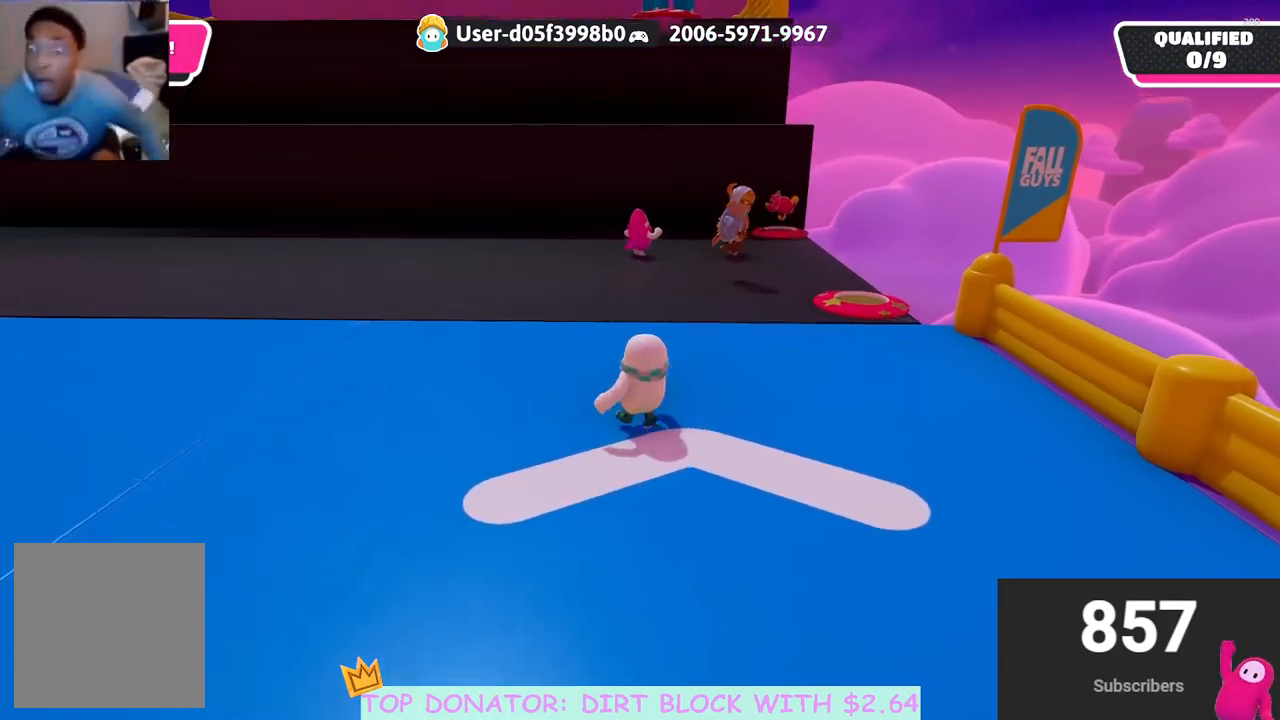
{"buttons": [], "left_stick": "up-right", "right_stick": "center", "events": []}
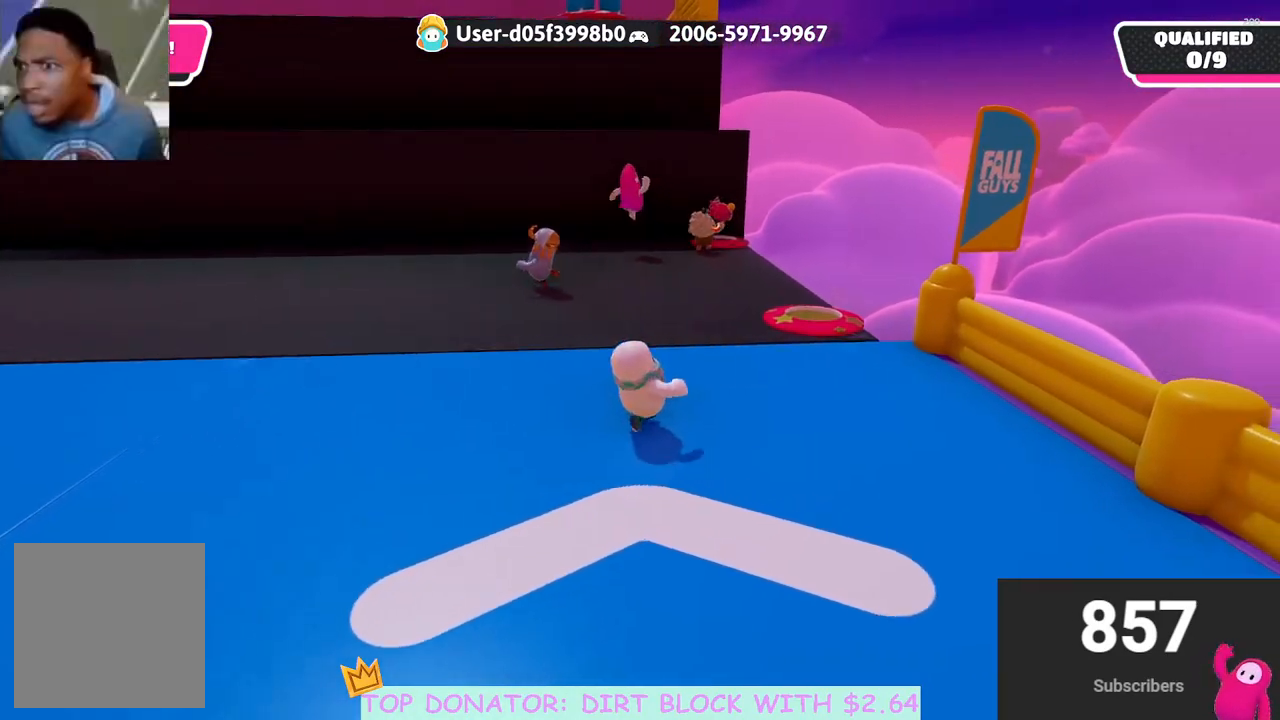
{"buttons": [], "left_stick": "up-right", "right_stick": "center", "events": [[167, "right_stick", "left"], [367, "right_stick", "center"]]}
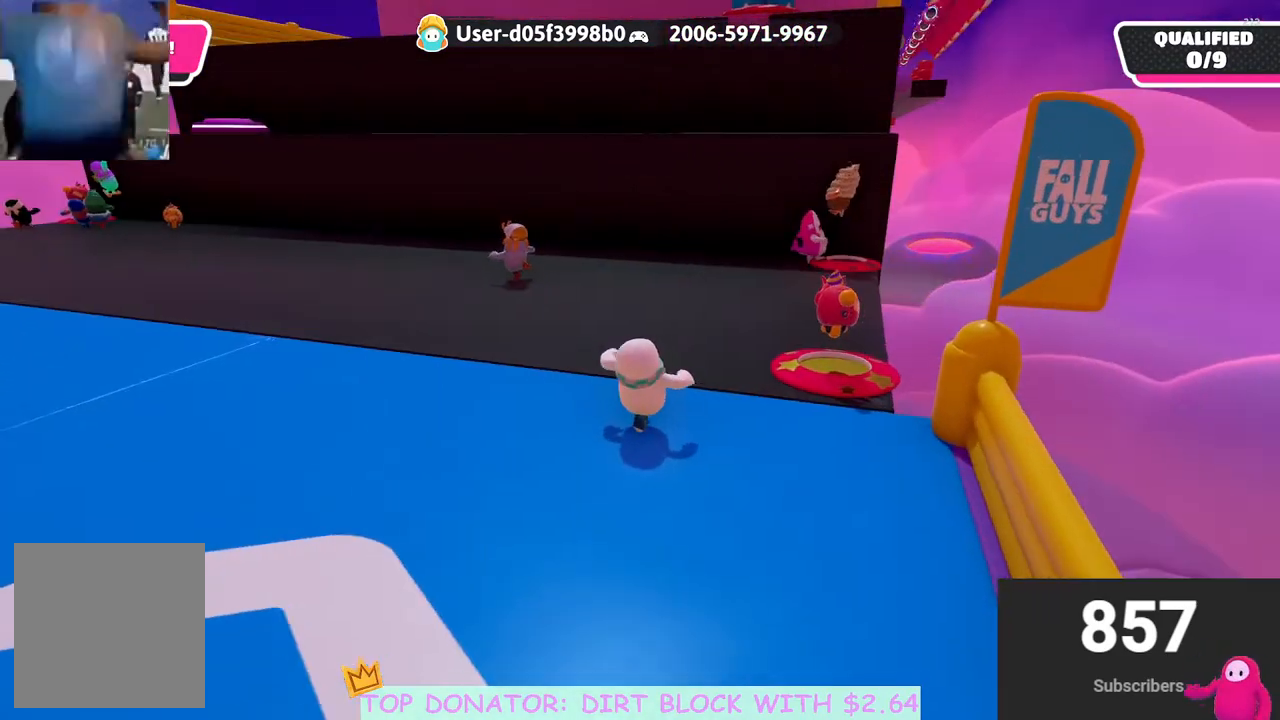
{"buttons": [], "left_stick": "center", "right_stick": "center", "events": [[200, "right_stick", "down"], [367, "right_stick", "center"], [467, "left_stick", "center"]]}
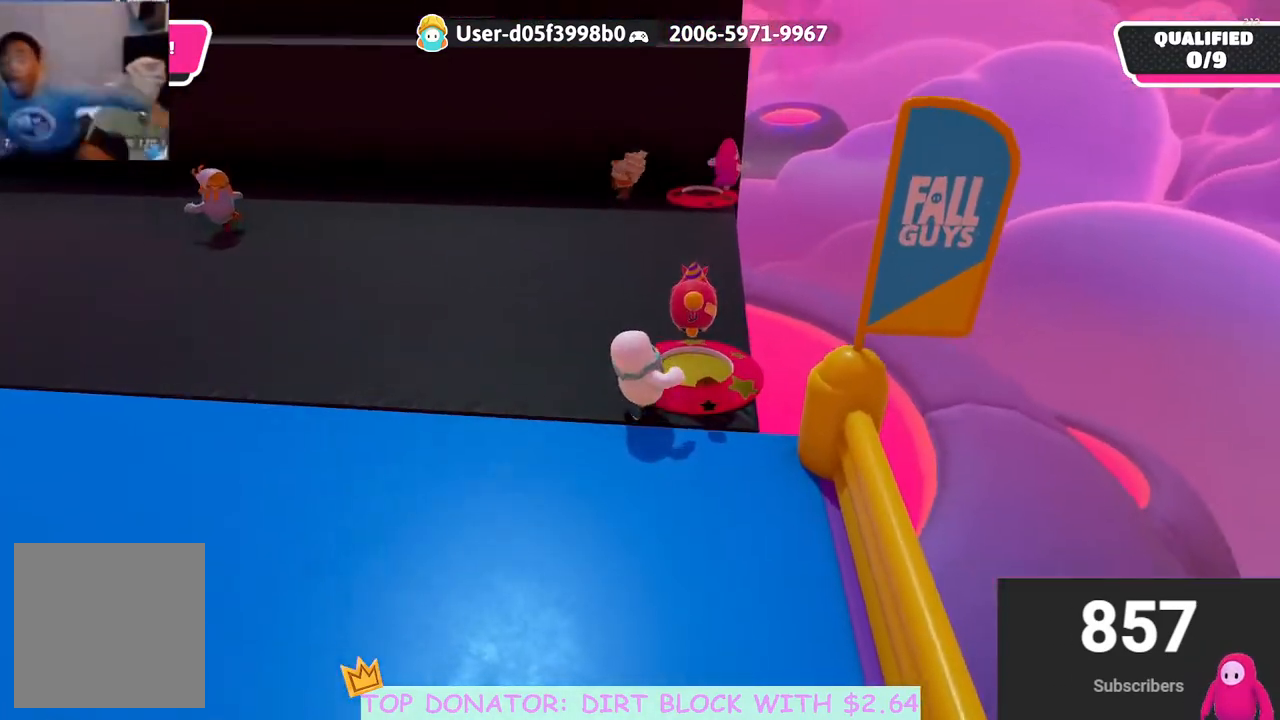
{"buttons": [], "left_stick": "up-right", "right_stick": "center", "events": [[150, "left_stick", "up-left"], [250, "right_stick", "up"], [267, "left_stick", "center"], [417, "right_stick", "center"], [483, "left_stick", "up-right"]]}
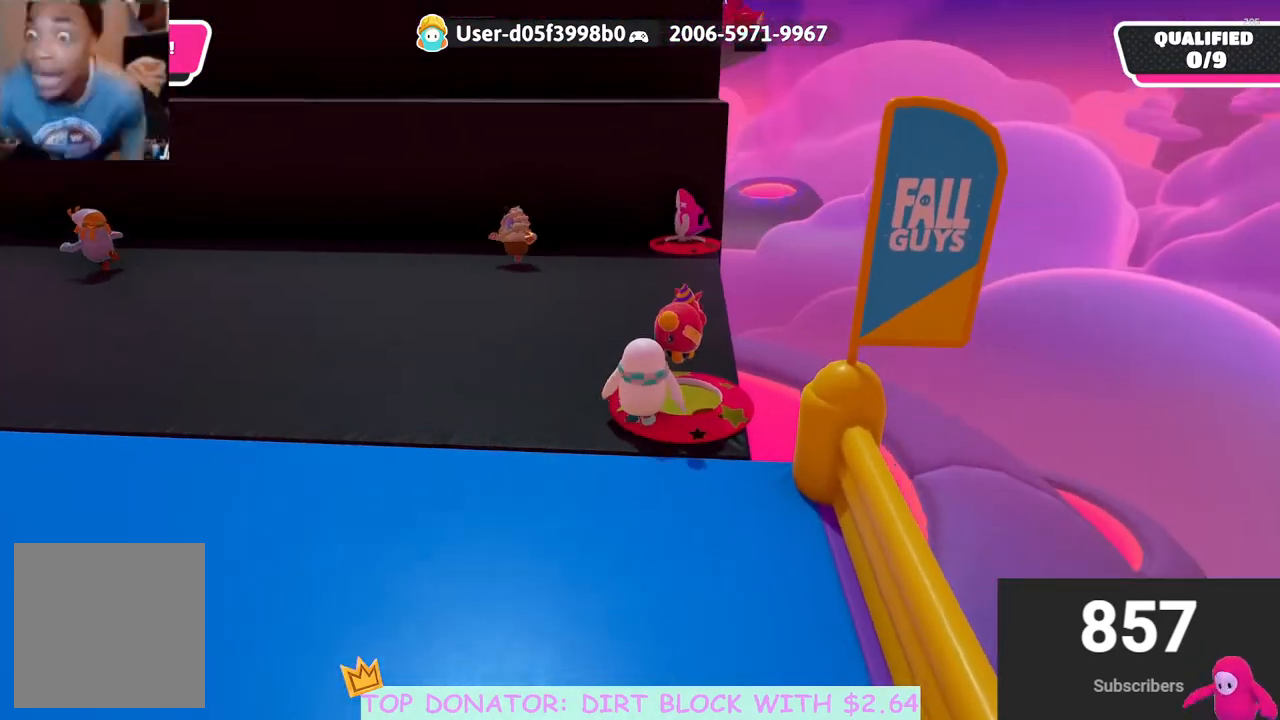
{"buttons": [], "left_stick": "up-left", "right_stick": "center", "events": [[150, "left_stick", "up"], [250, "left_stick", "center"], [333, "left_stick", "up-left"]]}
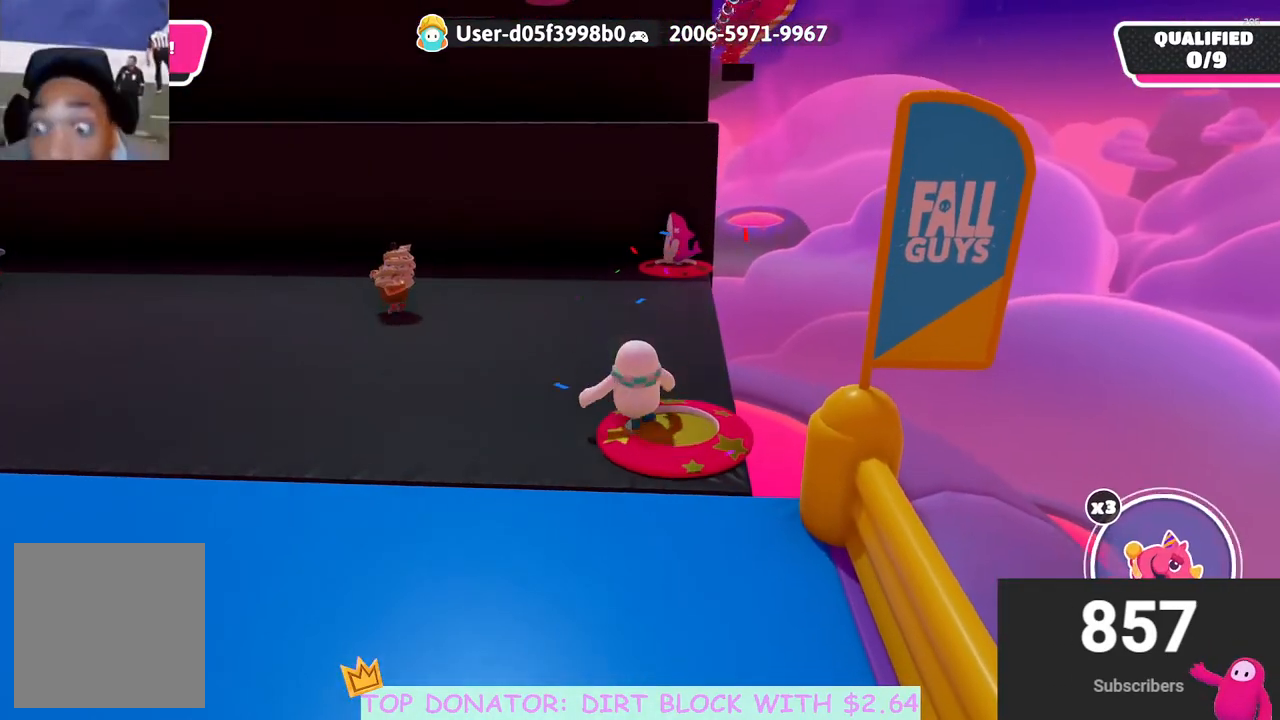
{"buttons": [], "left_stick": "left", "right_stick": "center", "events": [[33, "left_stick", "left"], [133, "right_stick", "right"], [283, "right_stick", "center"]]}
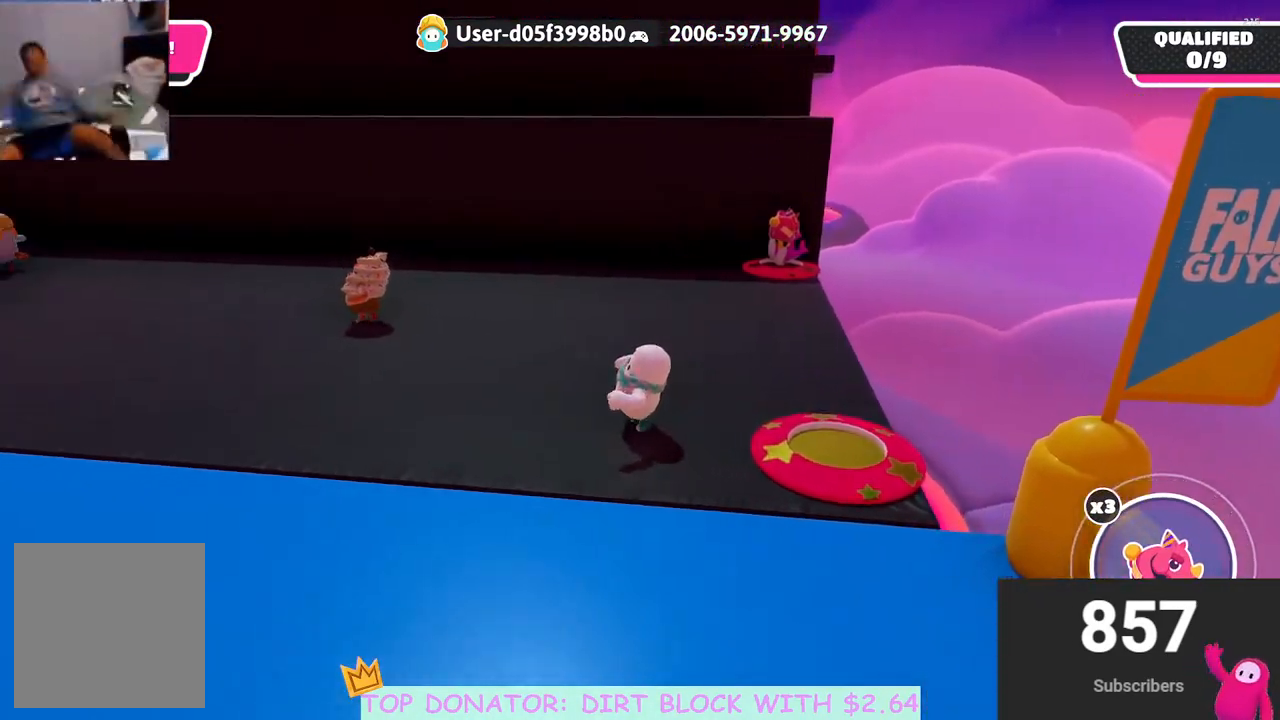
{"buttons": [], "left_stick": "left", "right_stick": "center", "events": [[17, "right_stick", "right"], [500, "right_stick", "center"]]}
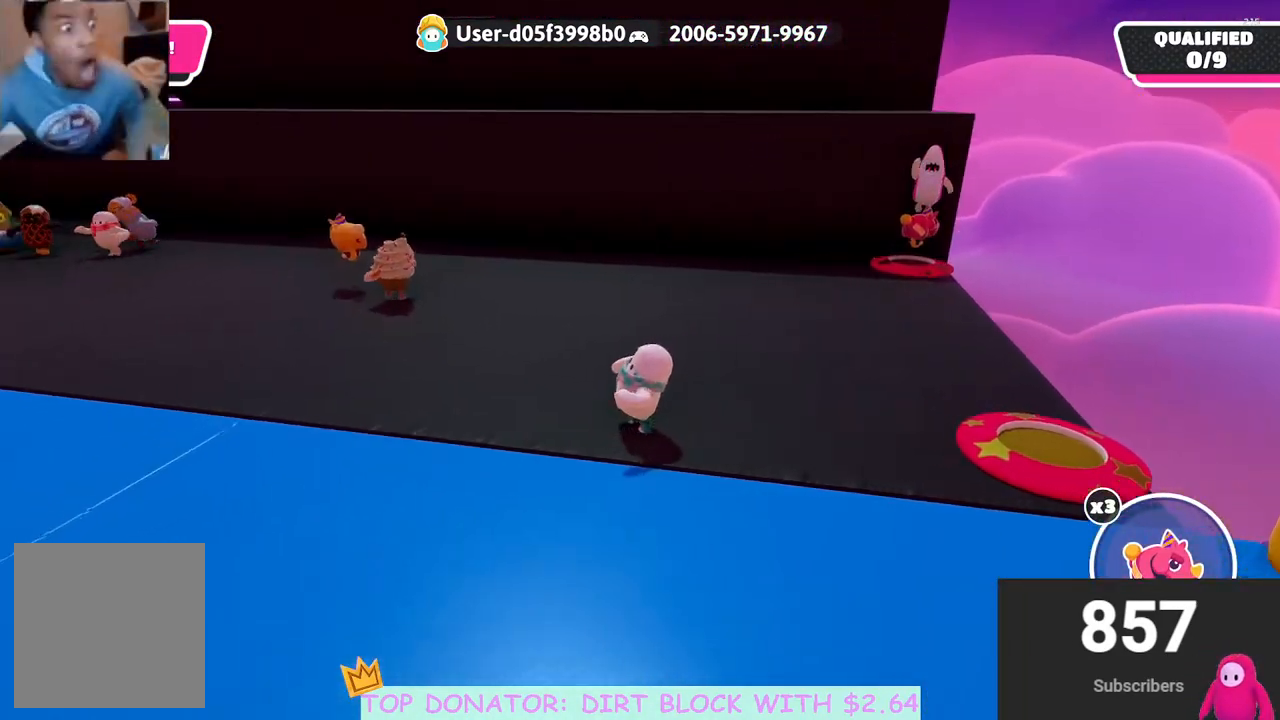
{"buttons": [], "left_stick": "center", "right_stick": "center", "events": [[67, "left_stick", "up"], [67, "right_stick", "right"], [133, "left_stick", "up-right"], [233, "right_stick", "center"], [300, "left_stick", "center"]]}
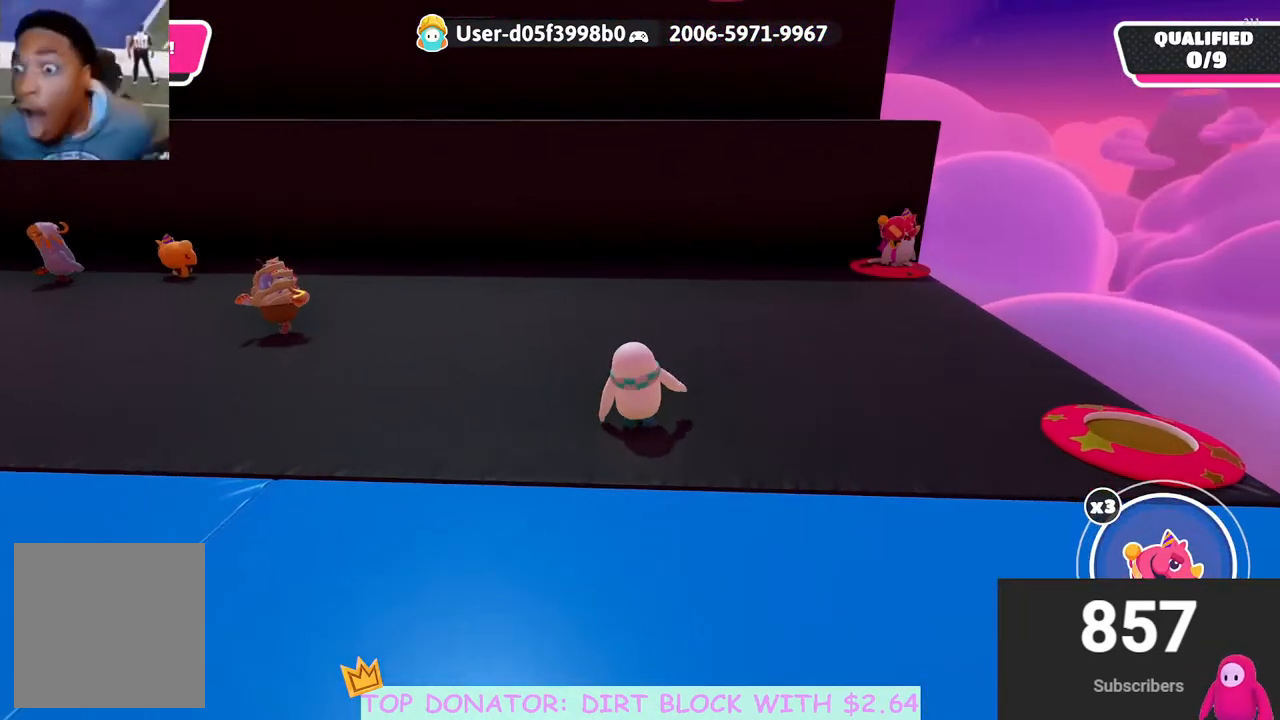
{"buttons": [], "left_stick": "center", "right_stick": "center", "events": [[17, "left_stick", "up"], [17, "right_stick", "down"], [183, "left_stick", "center"], [217, "right_stick", "down-right"], [333, "right_stick", "center"], [350, "left_stick", "up"], [467, "left_stick", "center"]]}
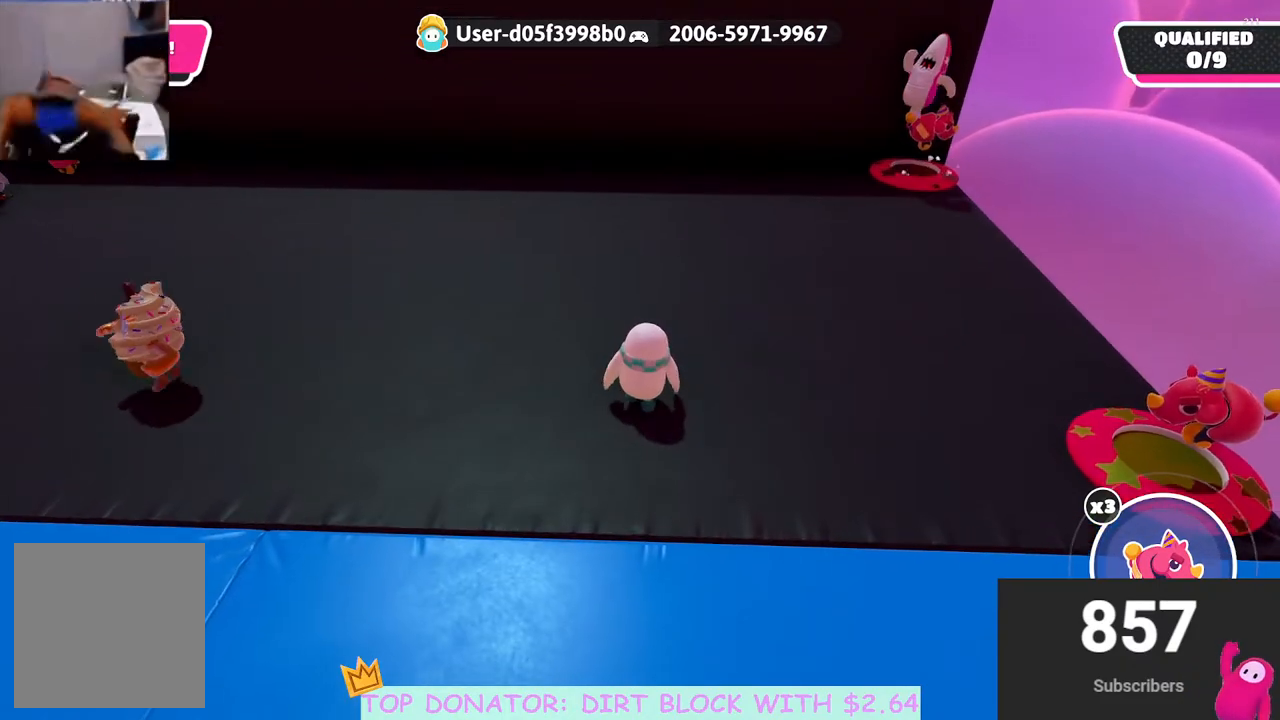
{"buttons": [], "left_stick": "up", "right_stick": "center", "events": [[333, "right_stick", "up-right"], [417, "left_stick", "up"], [417, "right_stick", "center"]]}
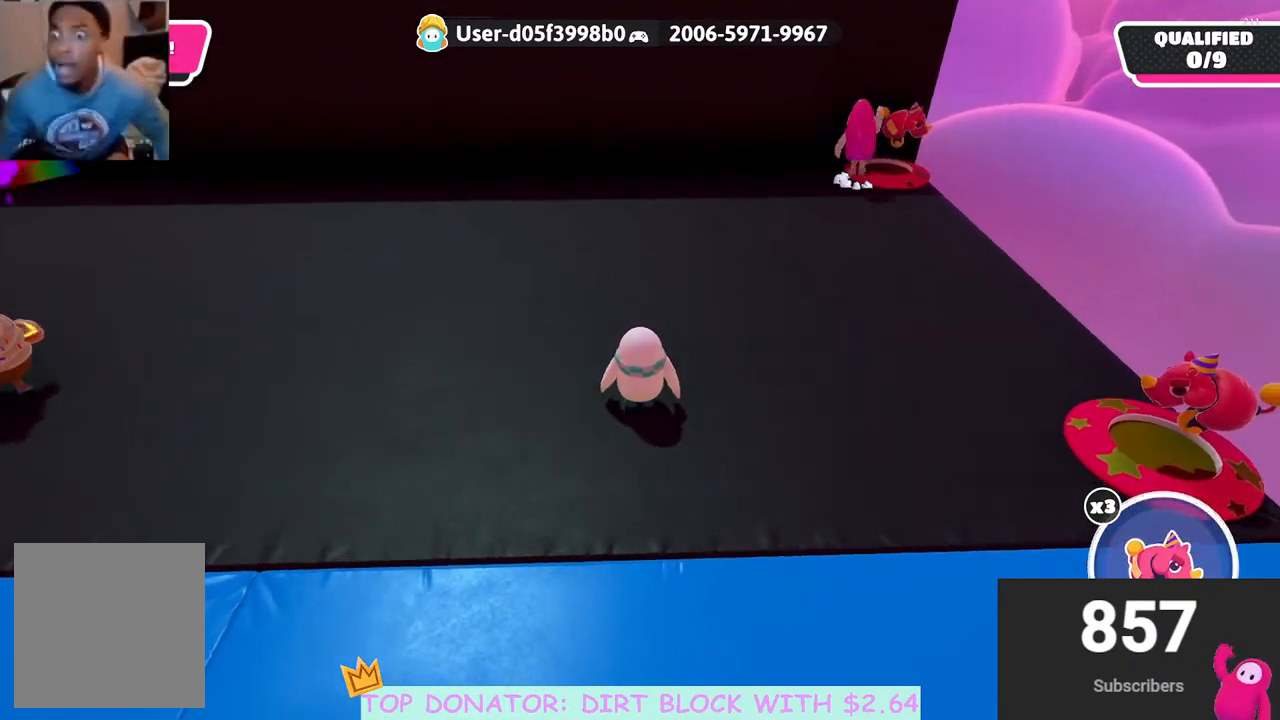
{"buttons": ["B"], "left_stick": "center", "right_stick": "center", "events": [[17, "left_stick", "center"], [500, "B", "down"]]}
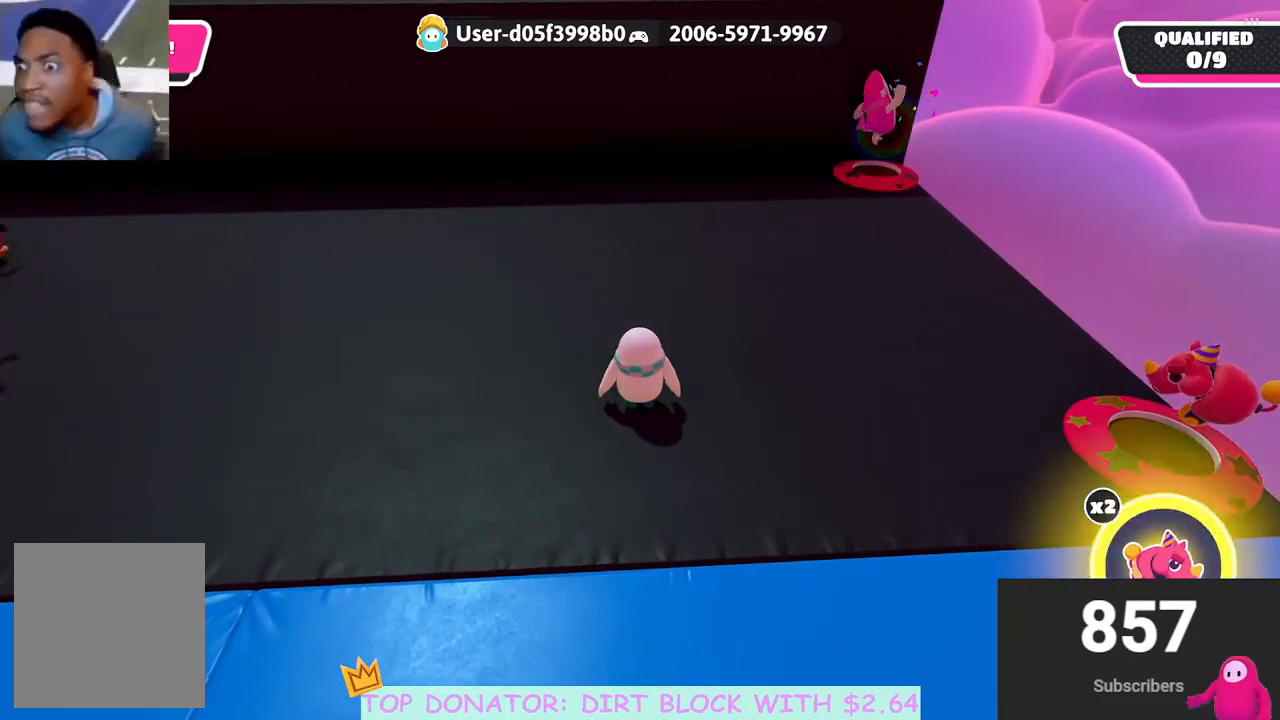
{"buttons": [], "left_stick": "up", "right_stick": "center", "events": [[100, "B", "up"], [350, "right_stick", "up"], [450, "right_stick", "center"], [483, "left_stick", "up"]]}
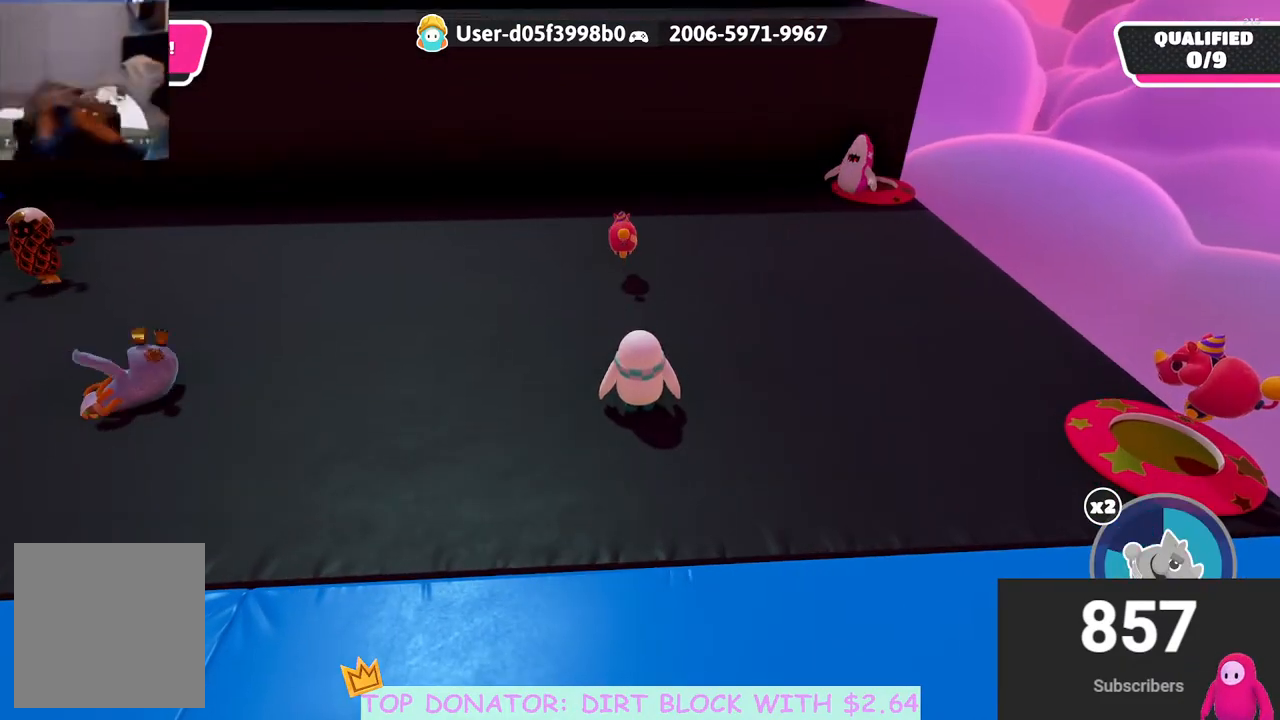
{"buttons": [], "left_stick": "up-left", "right_stick": "center", "events": [[217, "right_stick", "down"], [267, "right_stick", "center"], [433, "left_stick", "up-left"]]}
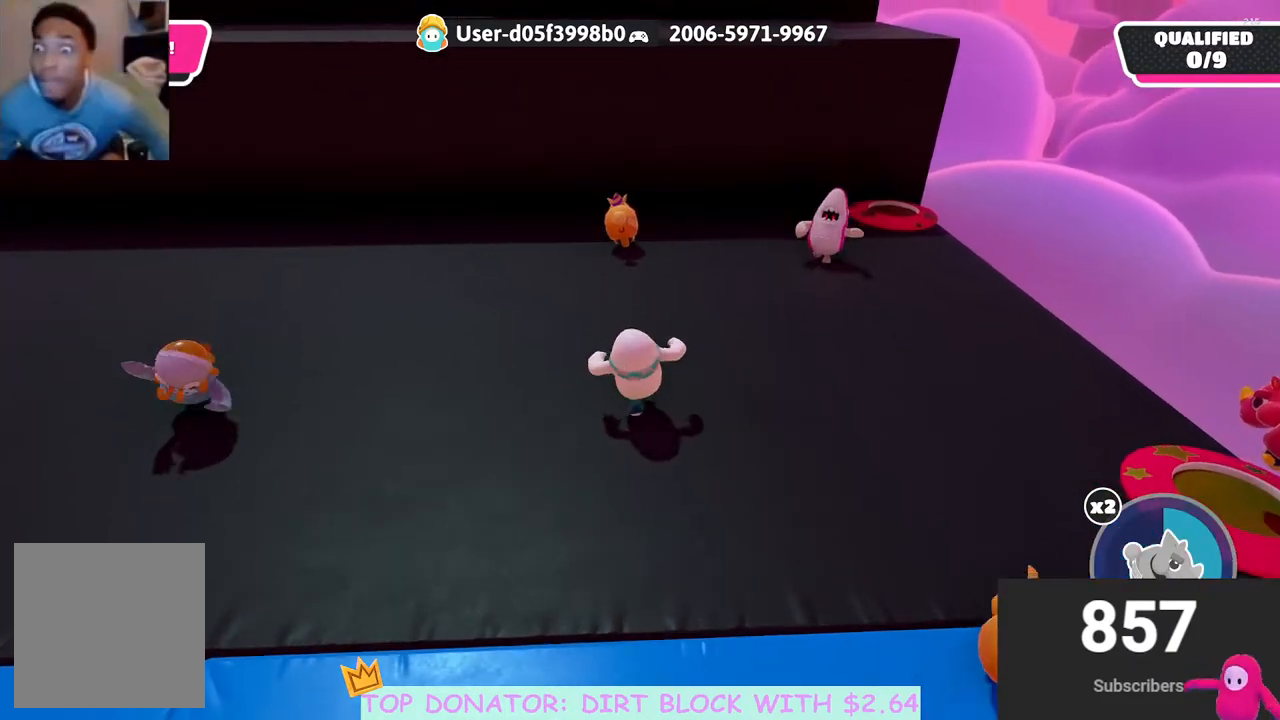
{"buttons": [], "left_stick": "up", "right_stick": "center", "events": [[100, "left_stick", "up"]]}